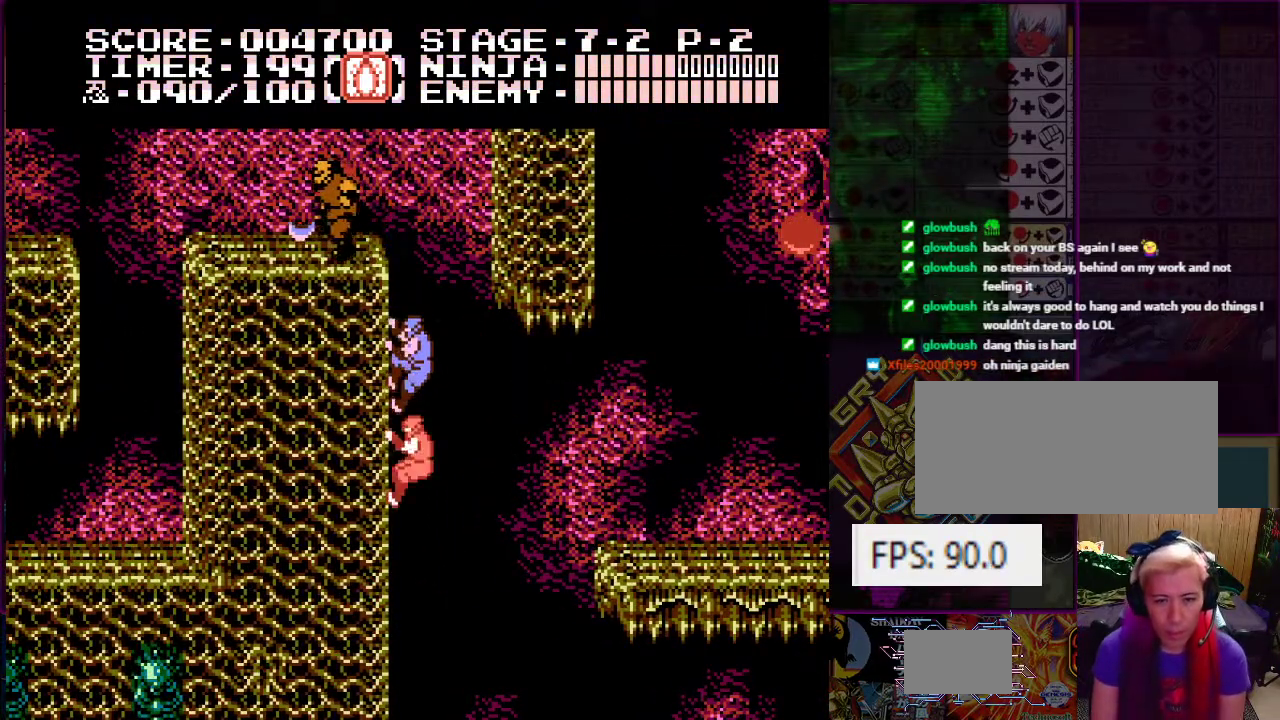
Gameplay with a controller (Nintendo layout); each line is a JSON object with the inputs held at the frame after it. "events" lists button and stick changes between this image and that frame as [ms after this image, input, new state], when the widget could be followed in between. Not read: L3 R3.
{"buttons": ["DPAD_UP", "DPAD_RIGHT"], "events": [[468, "DPAD_RIGHT", "down"]]}
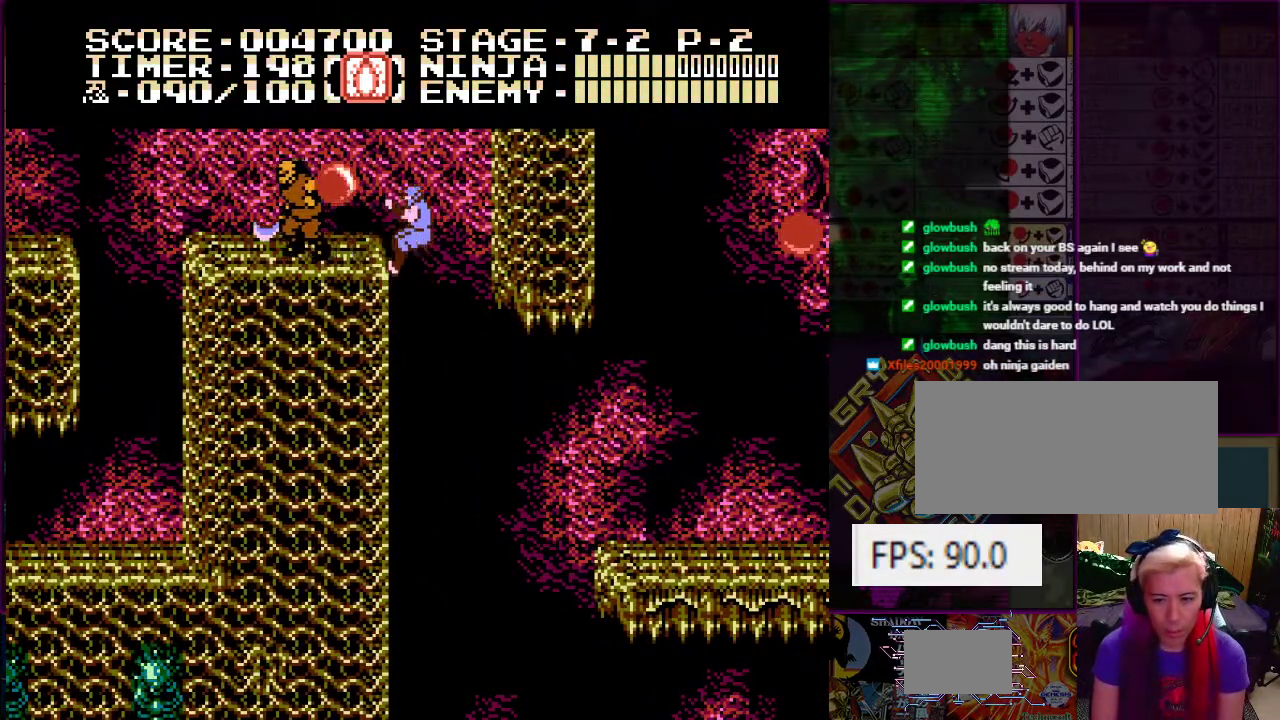
{"buttons": ["DPAD_UP", "DPAD_RIGHT"], "events": [[67, "A", "down"], [284, "A", "up"]]}
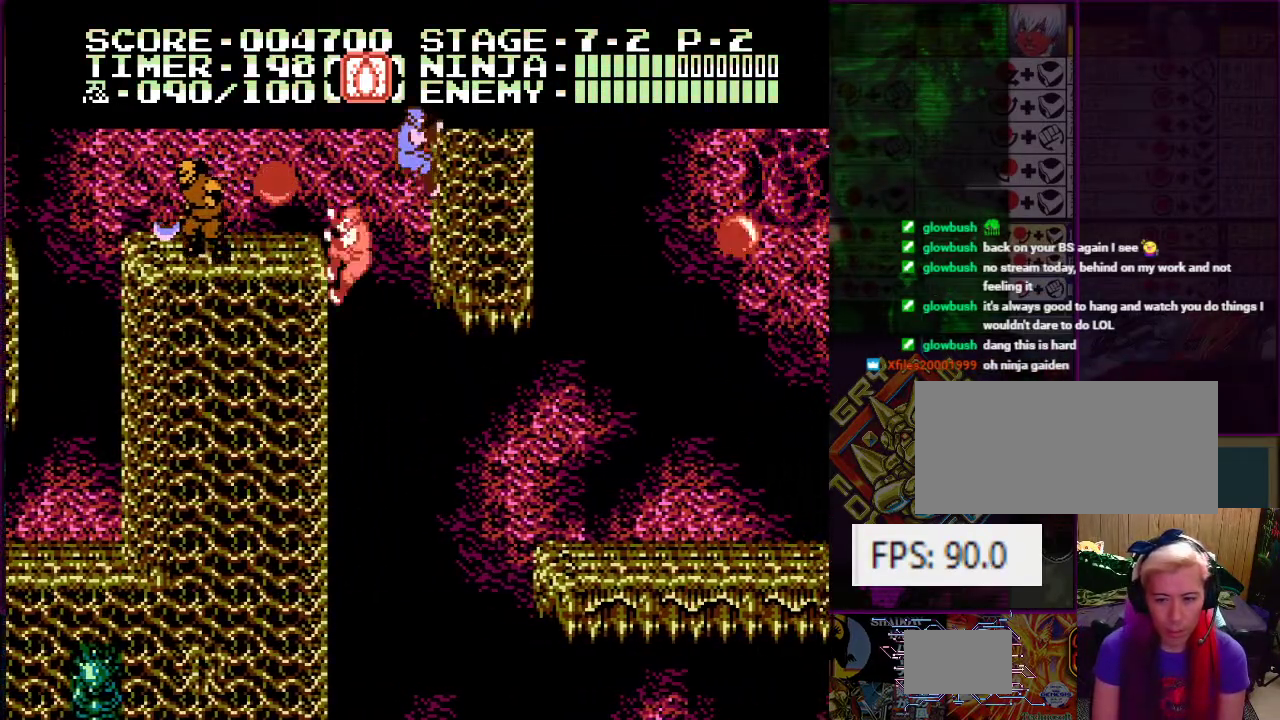
{"buttons": ["DPAD_LEFT"], "events": [[34, "DPAD_RIGHT", "up"], [34, "DPAD_UP", "up"], [234, "DPAD_LEFT", "down"], [251, "A", "down"], [434, "A", "up"]]}
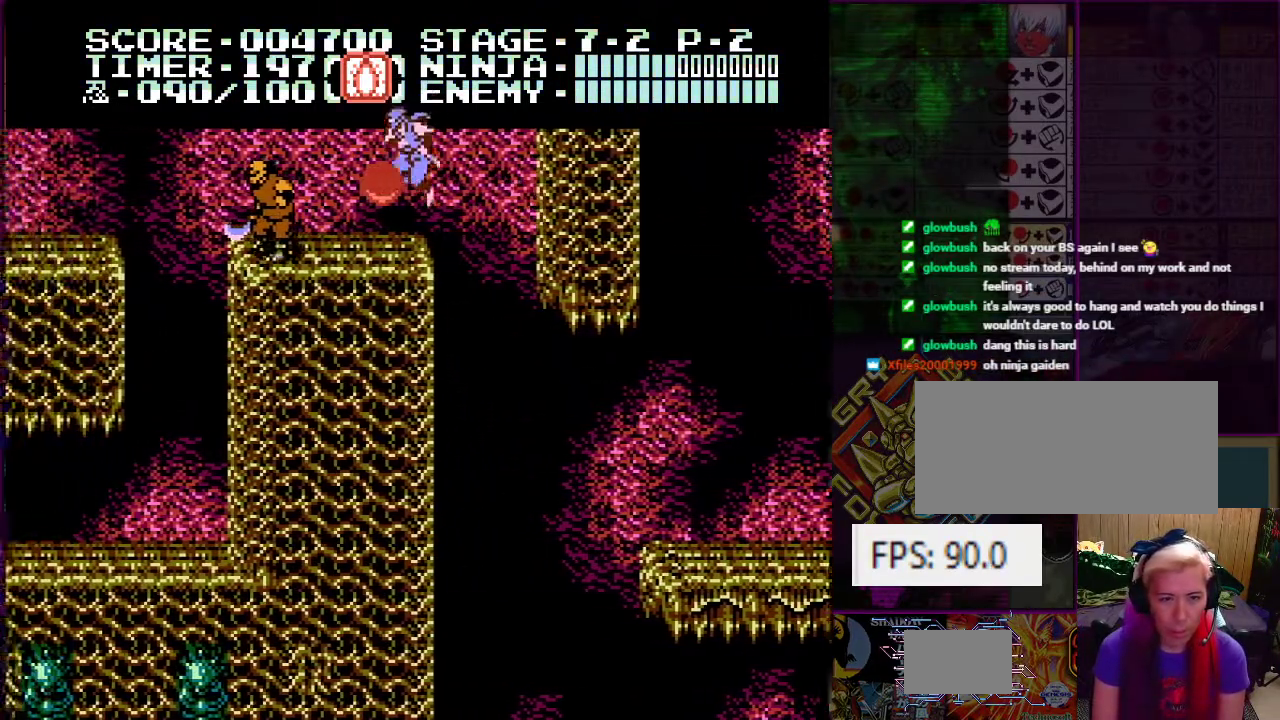
{"buttons": [], "events": [[150, "B", "down"], [200, "DPAD_LEFT", "up"], [300, "B", "up"]]}
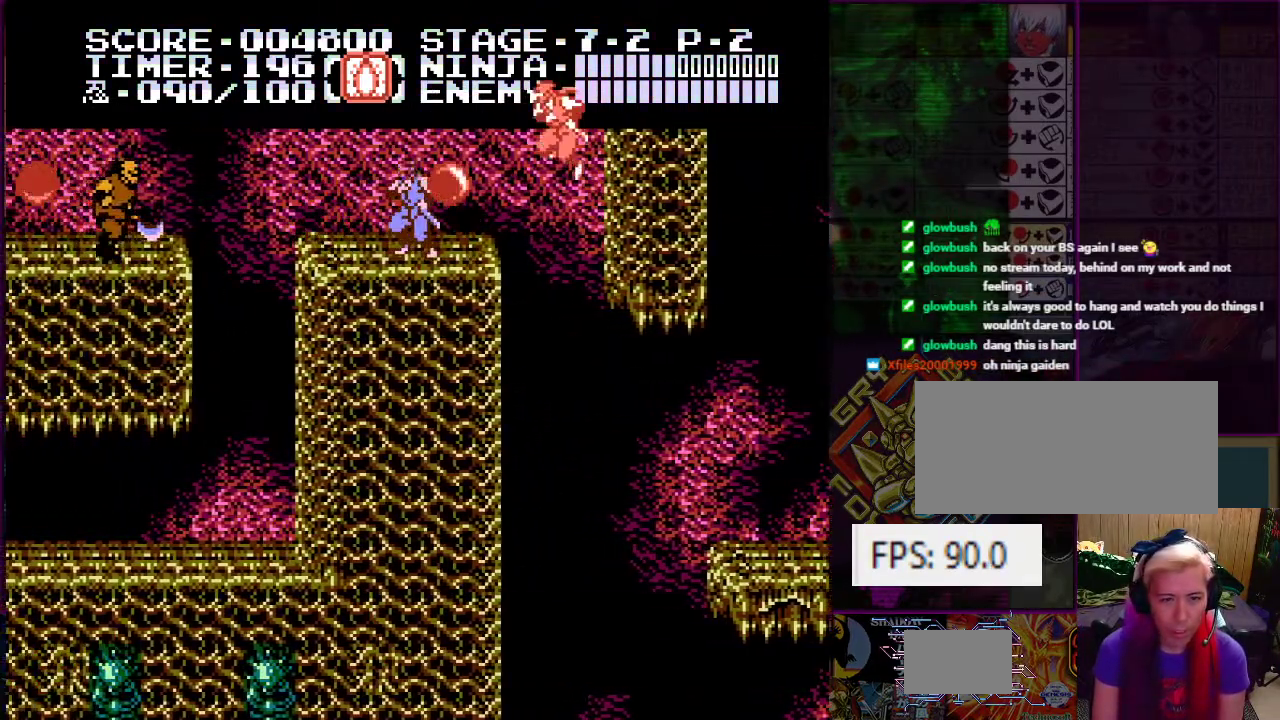
{"buttons": [], "events": [[101, "DPAD_RIGHT", "down"], [117, "DPAD_UP", "down"], [134, "DPAD_UP", "up"], [167, "B", "down"], [167, "DPAD_RIGHT", "up"], [267, "B", "up"]]}
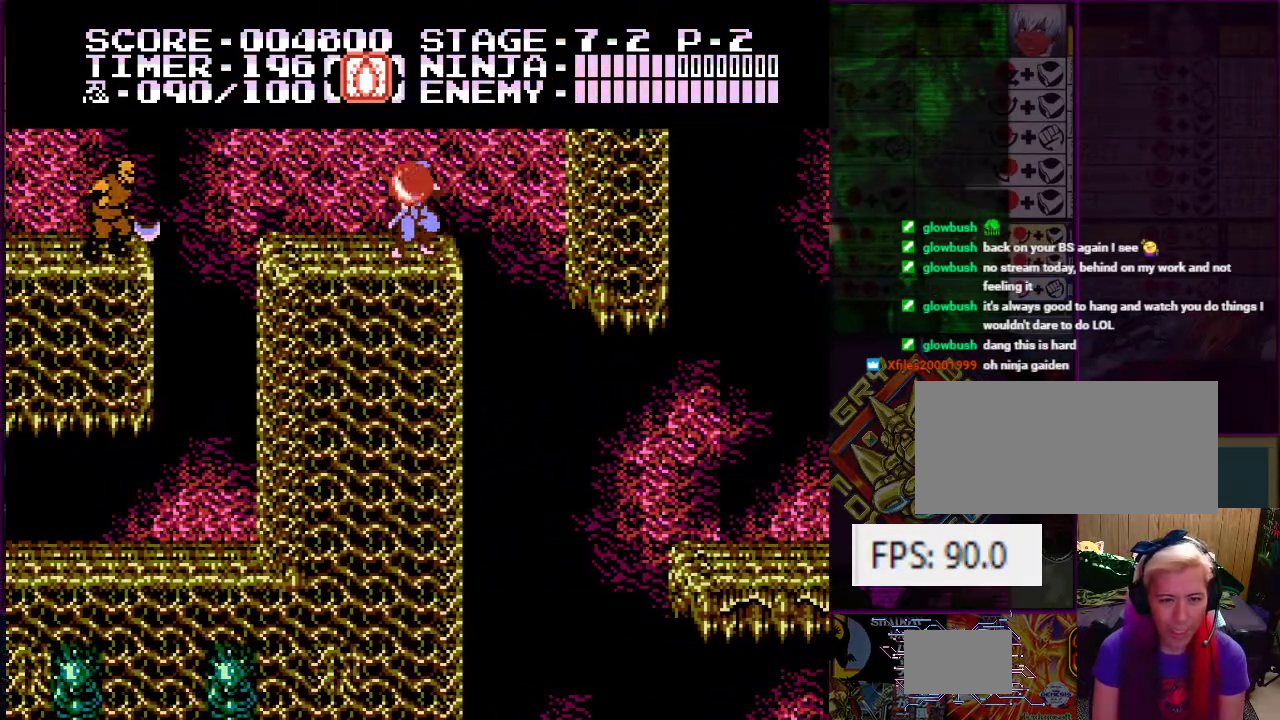
{"buttons": ["DPAD_LEFT"], "events": [[33, "DPAD_LEFT", "down"], [133, "B", "down"], [167, "DPAD_LEFT", "up"], [200, "B", "up"], [484, "DPAD_LEFT", "down"]]}
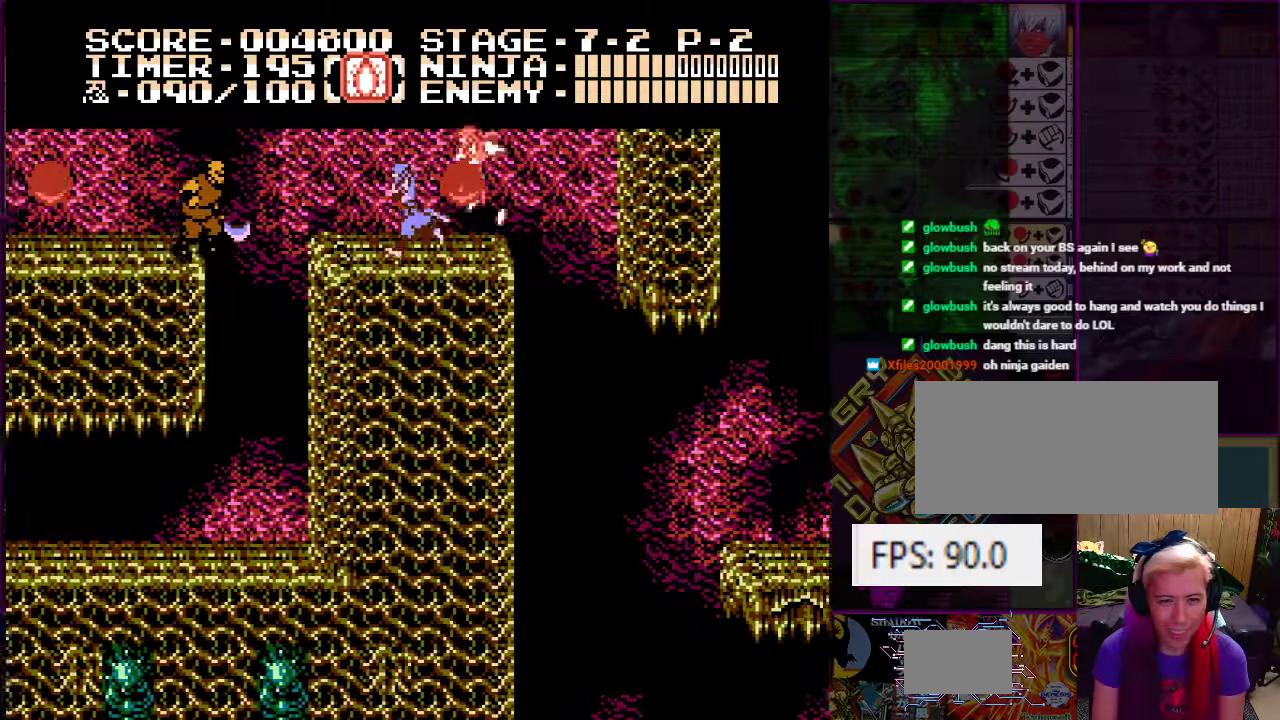
{"buttons": [], "events": [[84, "DPAD_UP", "down"], [101, "DPAD_DOWN", "down"], [101, "DPAD_LEFT", "up"], [101, "DPAD_RIGHT", "down"], [101, "DPAD_UP", "up"], [117, "DPAD_DOWN", "up"], [167, "B", "down"], [251, "DPAD_RIGHT", "up"], [267, "B", "up"]]}
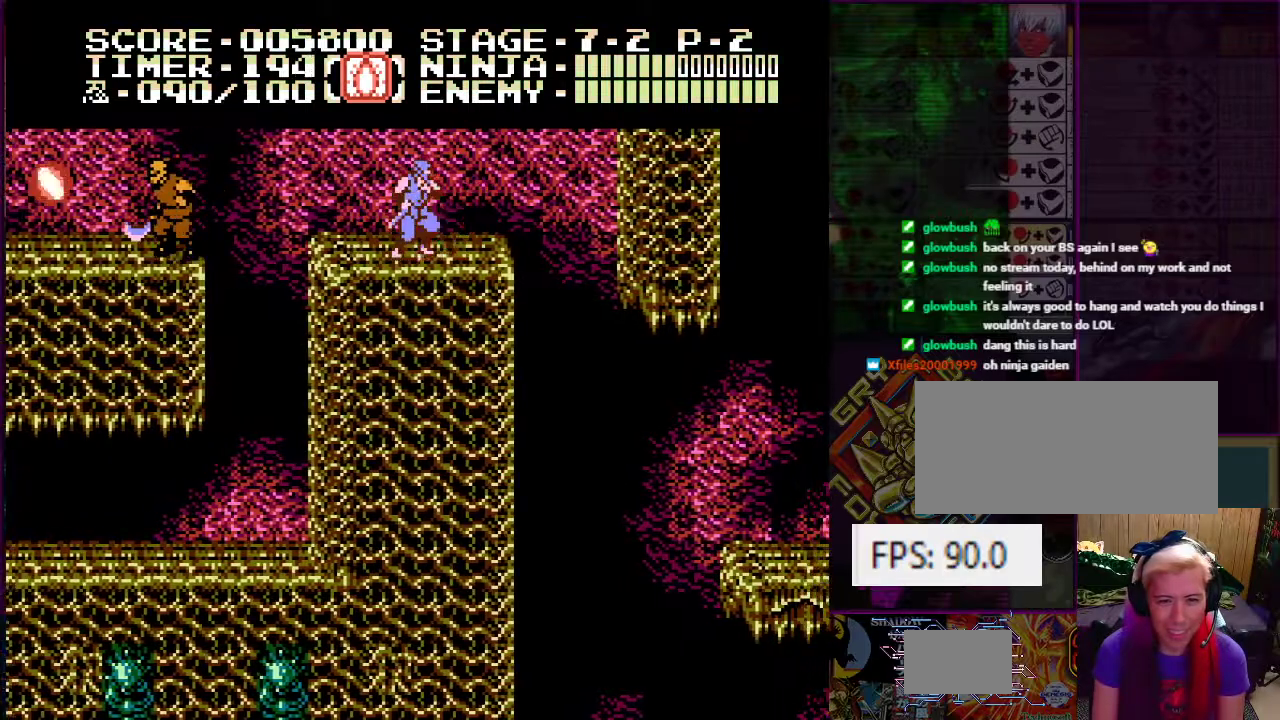
{"buttons": [], "events": [[100, "DPAD_LEFT", "down"], [434, "DPAD_LEFT", "up"]]}
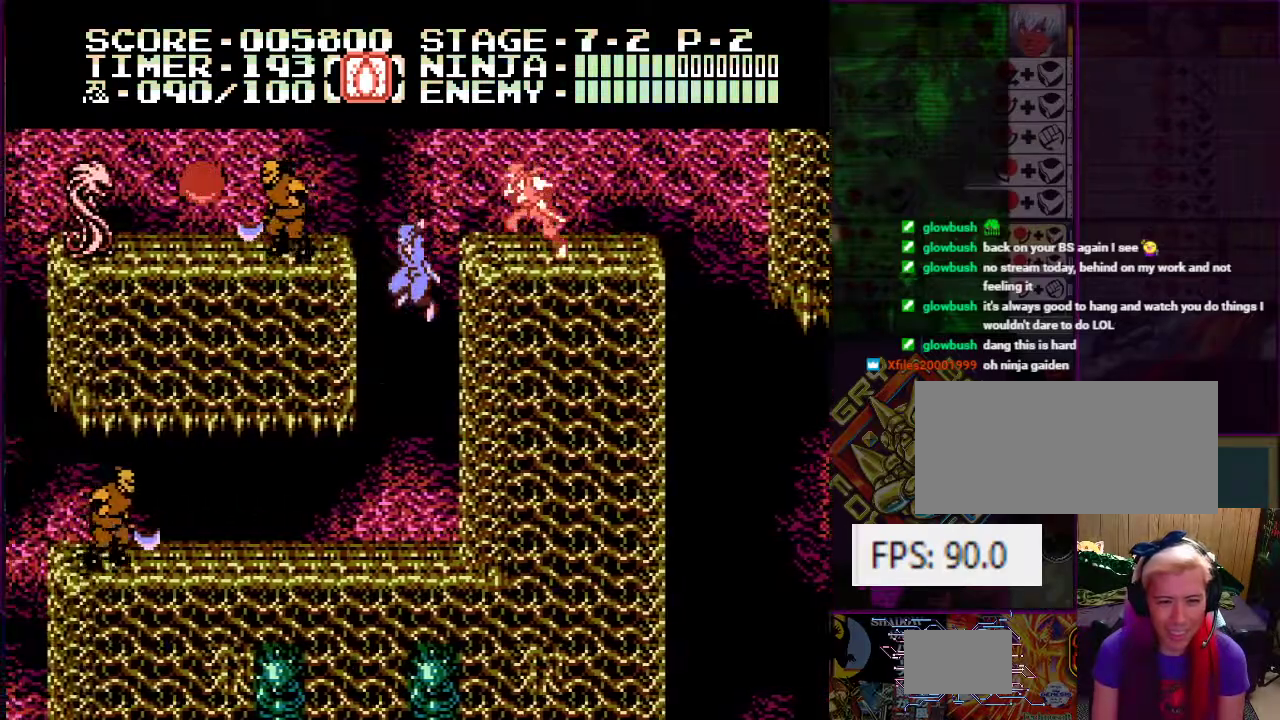
{"buttons": ["DPAD_LEFT"], "events": [[301, "DPAD_LEFT", "down"]]}
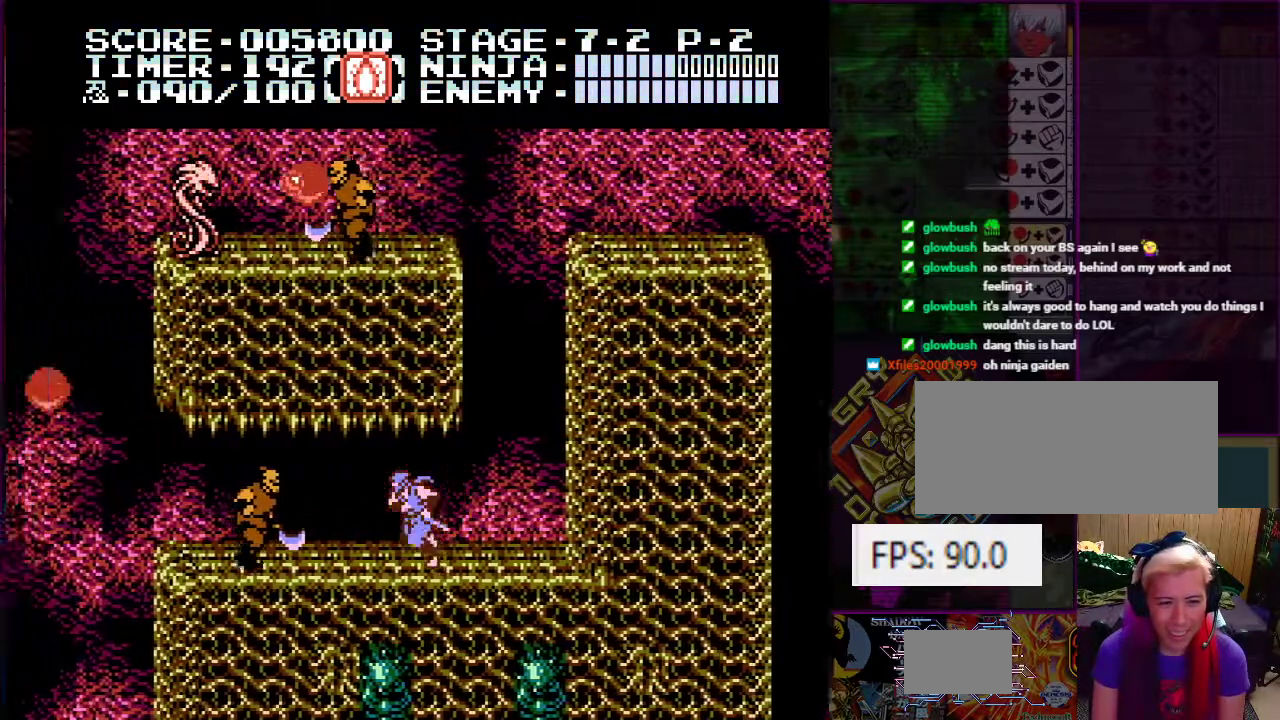
{"buttons": ["DPAD_LEFT"], "events": [[83, "DPAD_UP", "down"], [117, "DPAD_LEFT", "up"], [150, "B", "down"], [217, "B", "up"], [300, "DPAD_UP", "up"], [400, "DPAD_LEFT", "down"]]}
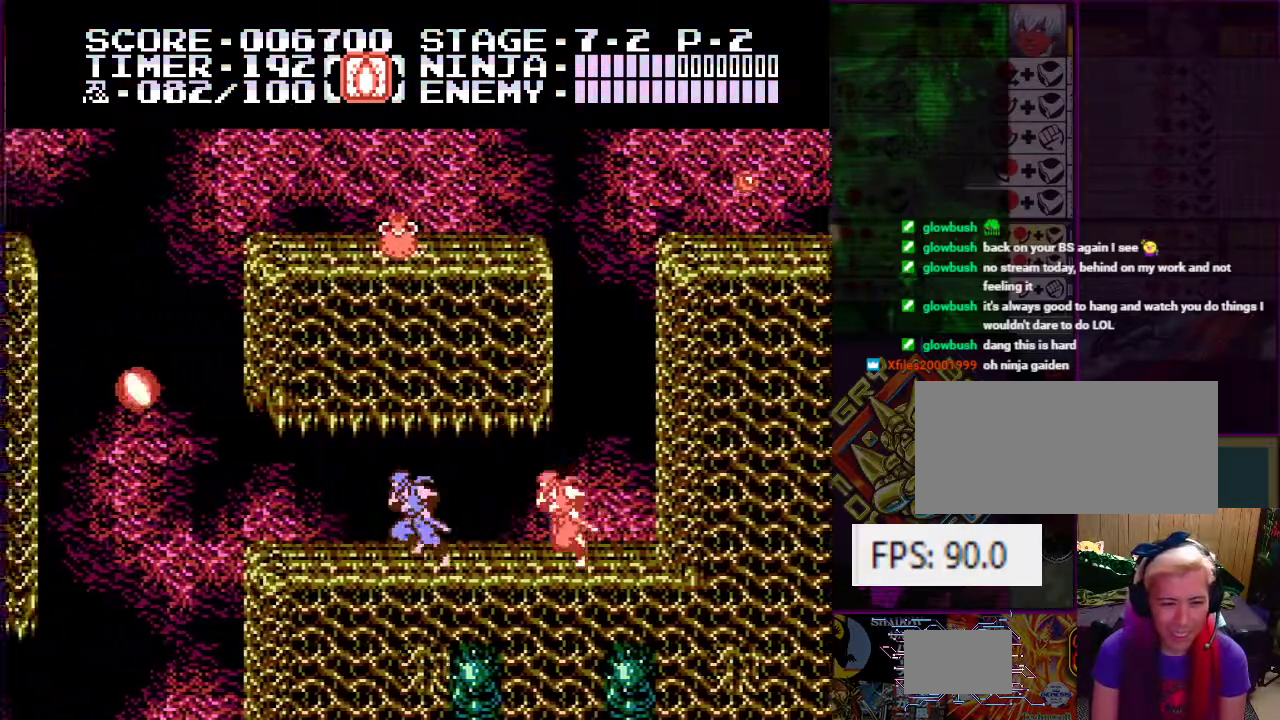
{"buttons": [], "events": [[217, "DPAD_LEFT", "up"]]}
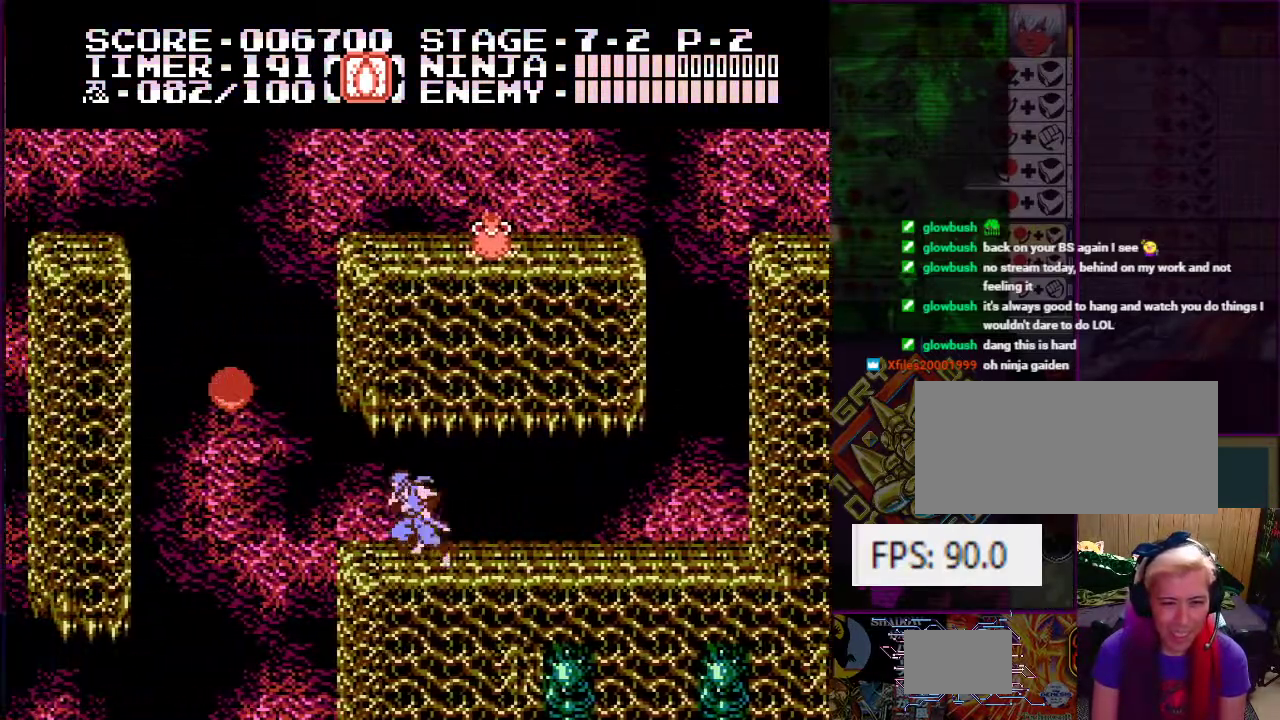
{"buttons": ["A", "B", "DPAD_LEFT"], "events": [[17, "DPAD_LEFT", "down"], [167, "A", "down"], [334, "B", "down"]]}
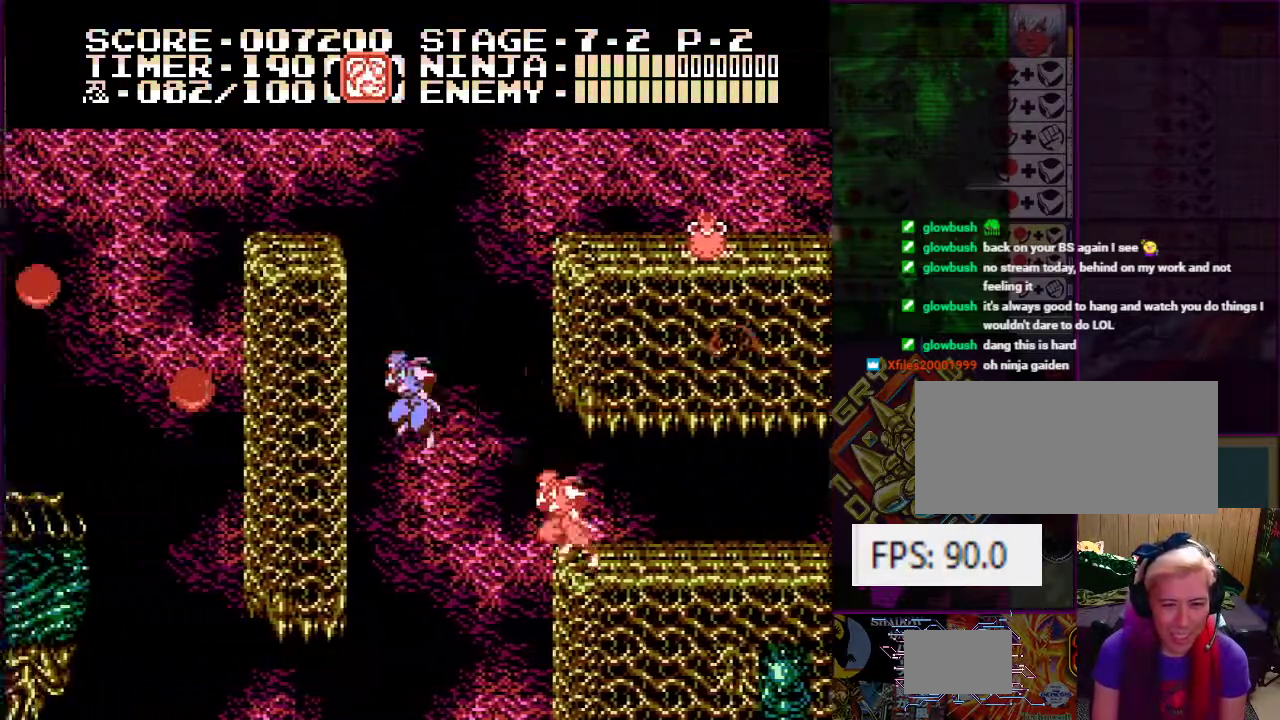
{"buttons": ["DPAD_UP", "DPAD_LEFT"], "events": [[34, "B", "up"], [34, "DPAD_UP", "down"], [84, "A", "up"], [301, "DPAD_LEFT", "up"], [451, "DPAD_LEFT", "down"]]}
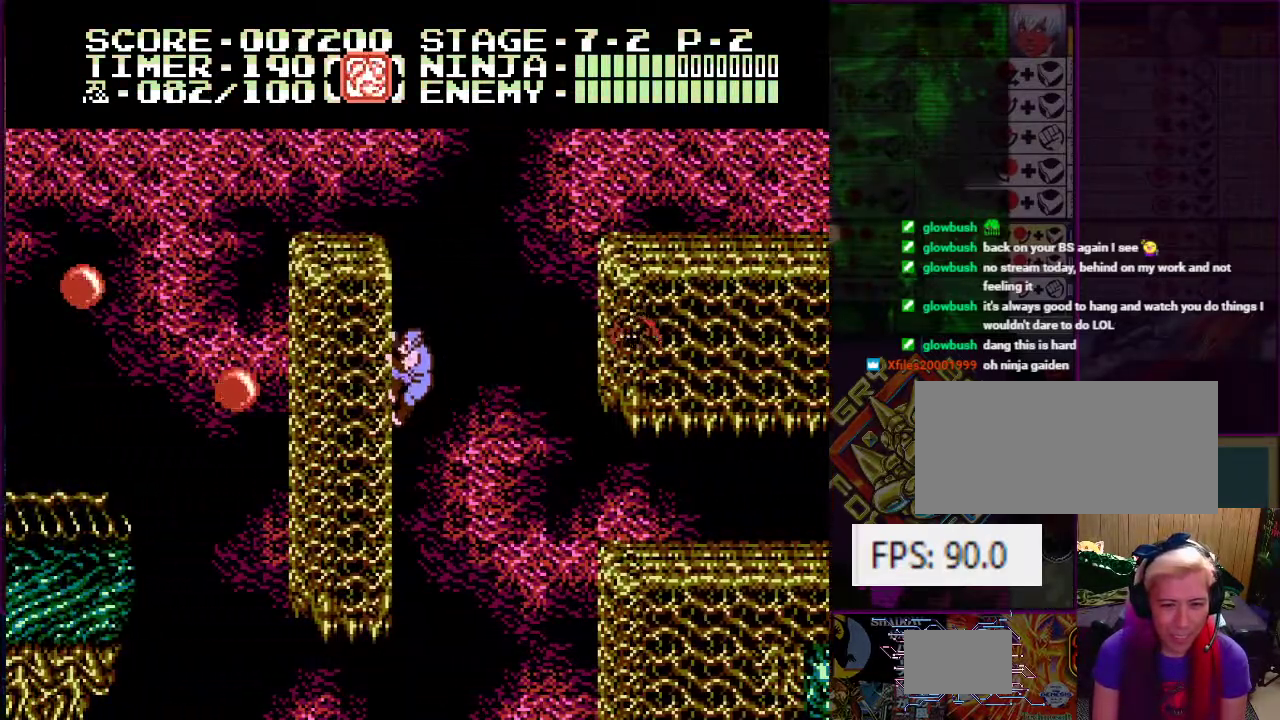
{"buttons": ["DPAD_UP", "DPAD_LEFT"], "events": []}
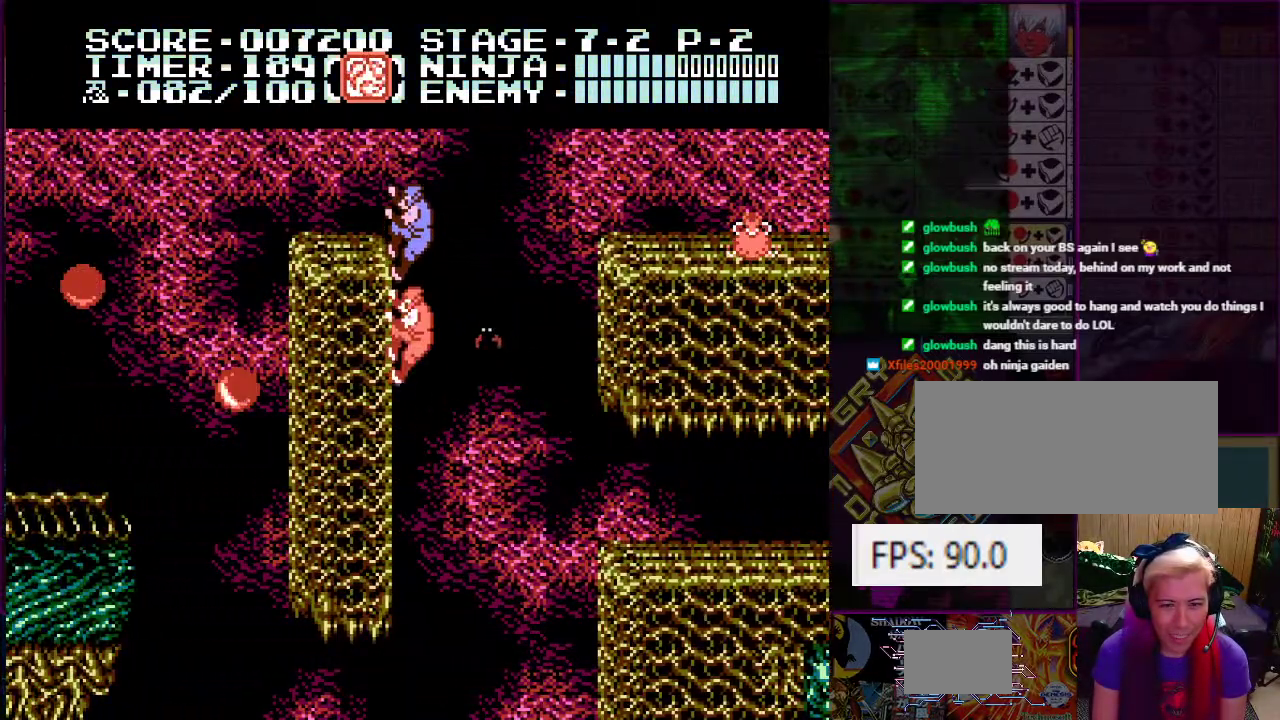
{"buttons": ["A", "DPAD_UP", "DPAD_LEFT"], "events": [[84, "DPAD_LEFT", "up"], [134, "DPAD_RIGHT", "down"], [184, "A", "down"], [201, "DPAD_DOWN", "down"], [201, "DPAD_LEFT", "down"], [201, "DPAD_RIGHT", "up"], [217, "DPAD_DOWN", "up"]]}
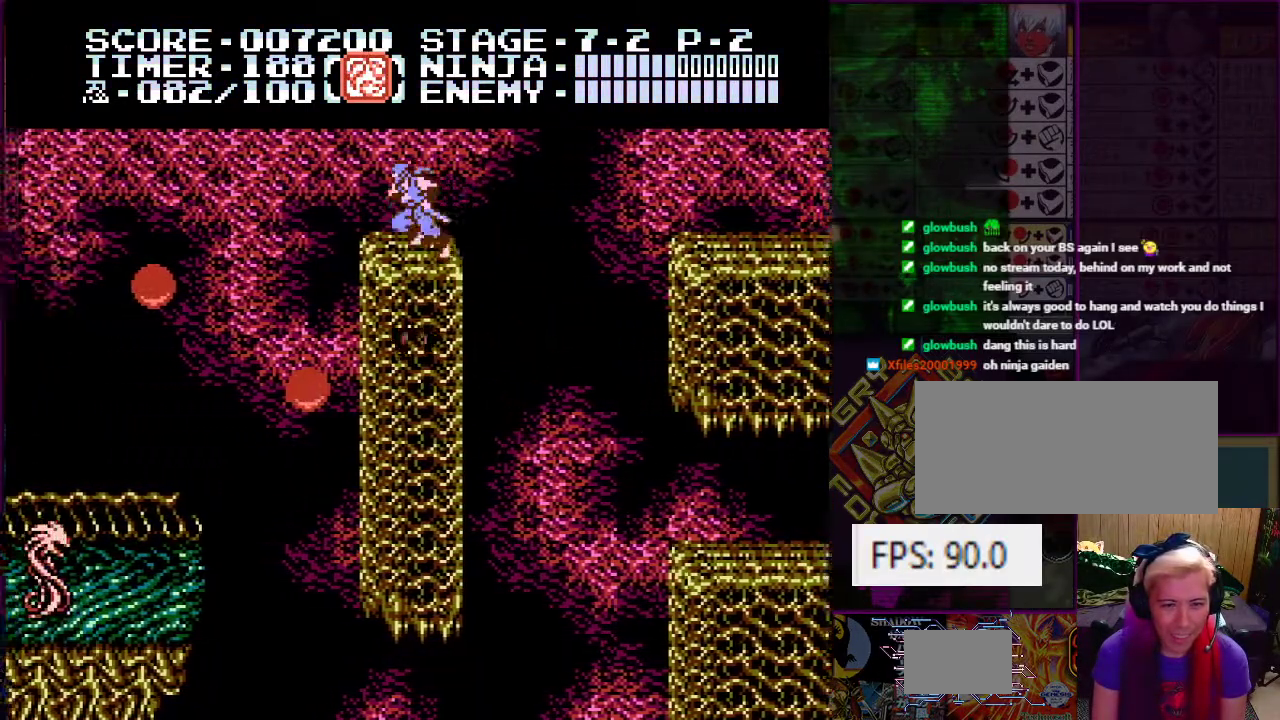
{"buttons": [], "events": [[33, "DPAD_LEFT", "up"], [67, "DPAD_UP", "up"], [117, "A", "up"]]}
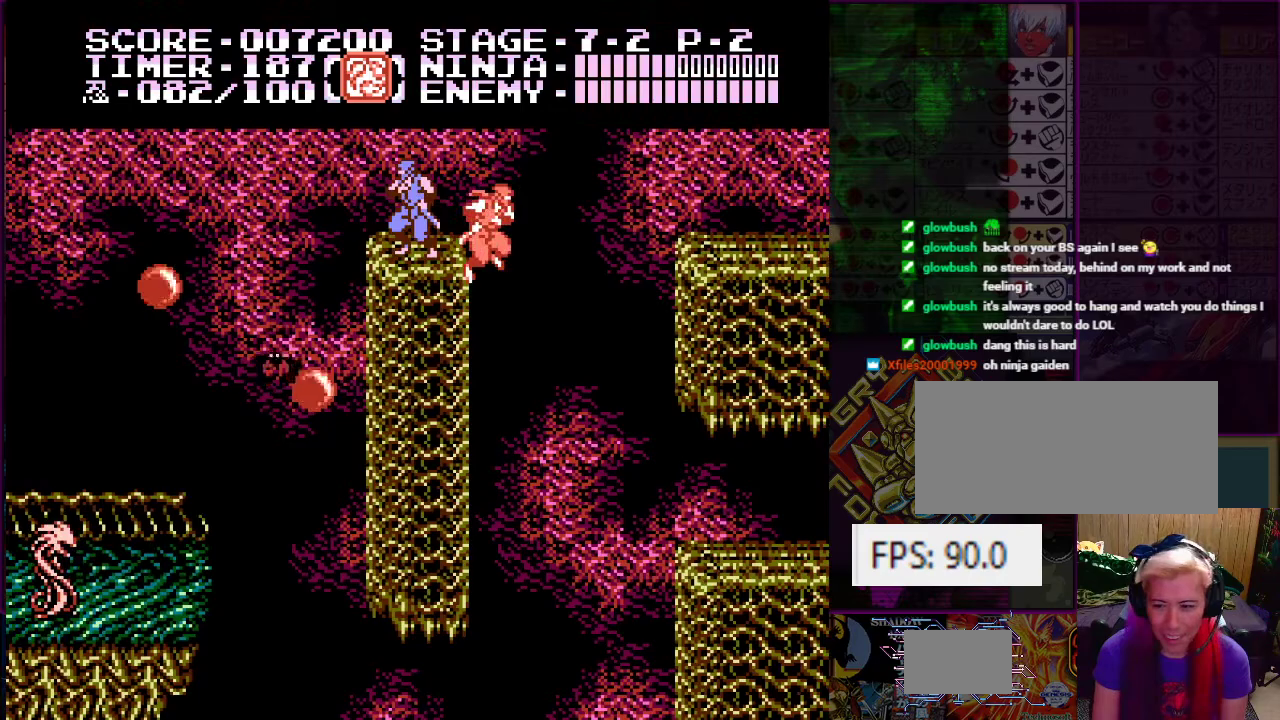
{"buttons": [], "events": []}
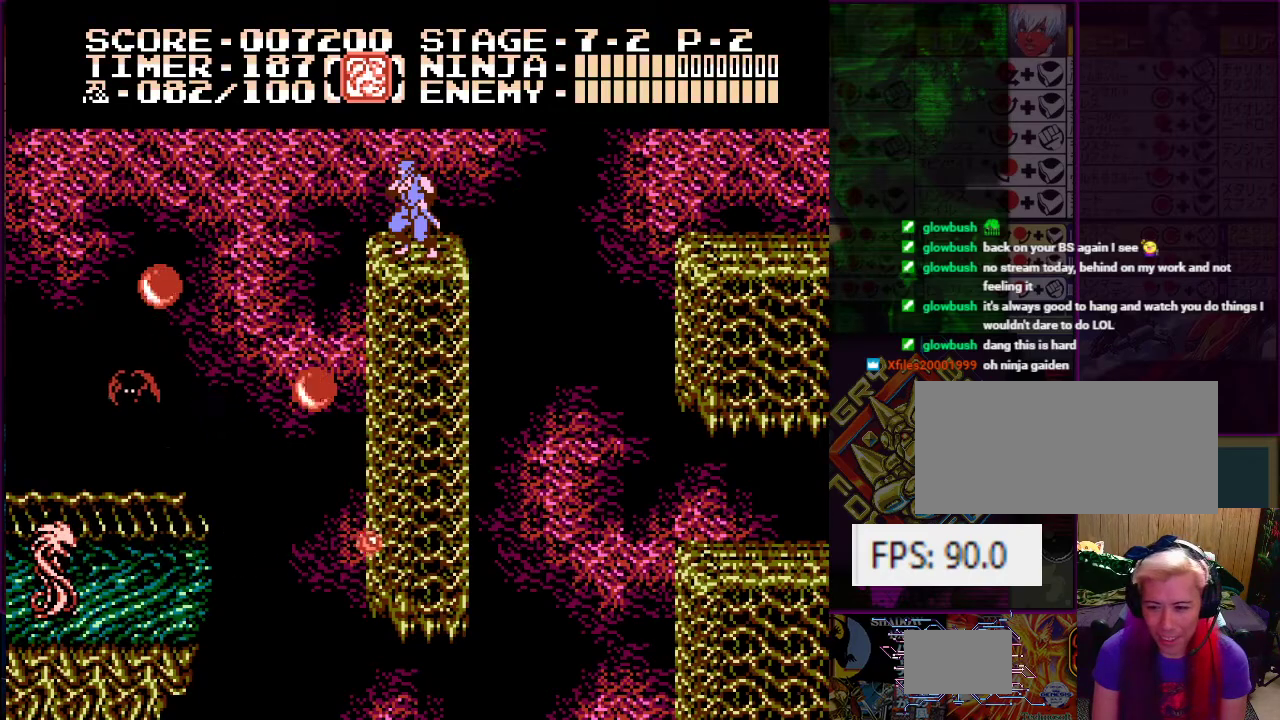
{"buttons": ["DPAD_UP"], "events": [[334, "DPAD_UP", "down"], [384, "B", "down"], [484, "B", "up"]]}
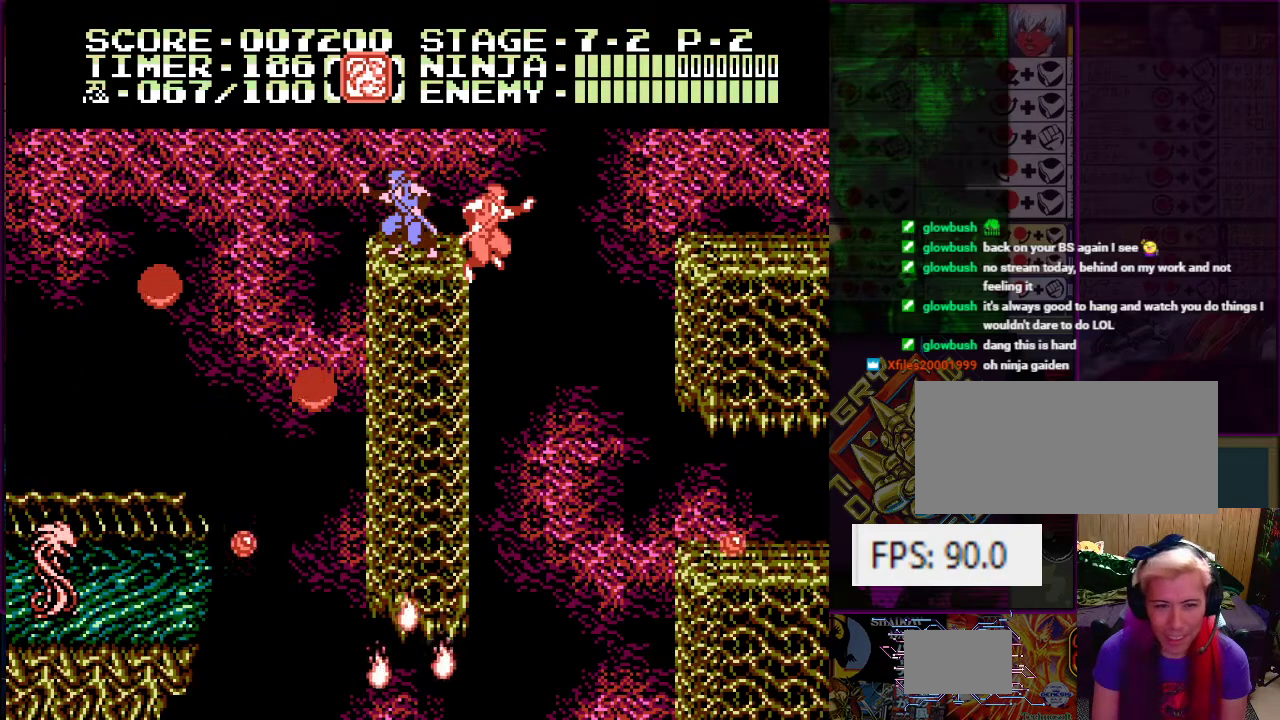
{"buttons": ["A", "DPAD_LEFT"], "events": [[34, "DPAD_UP", "up"], [284, "DPAD_LEFT", "down"], [334, "A", "down"]]}
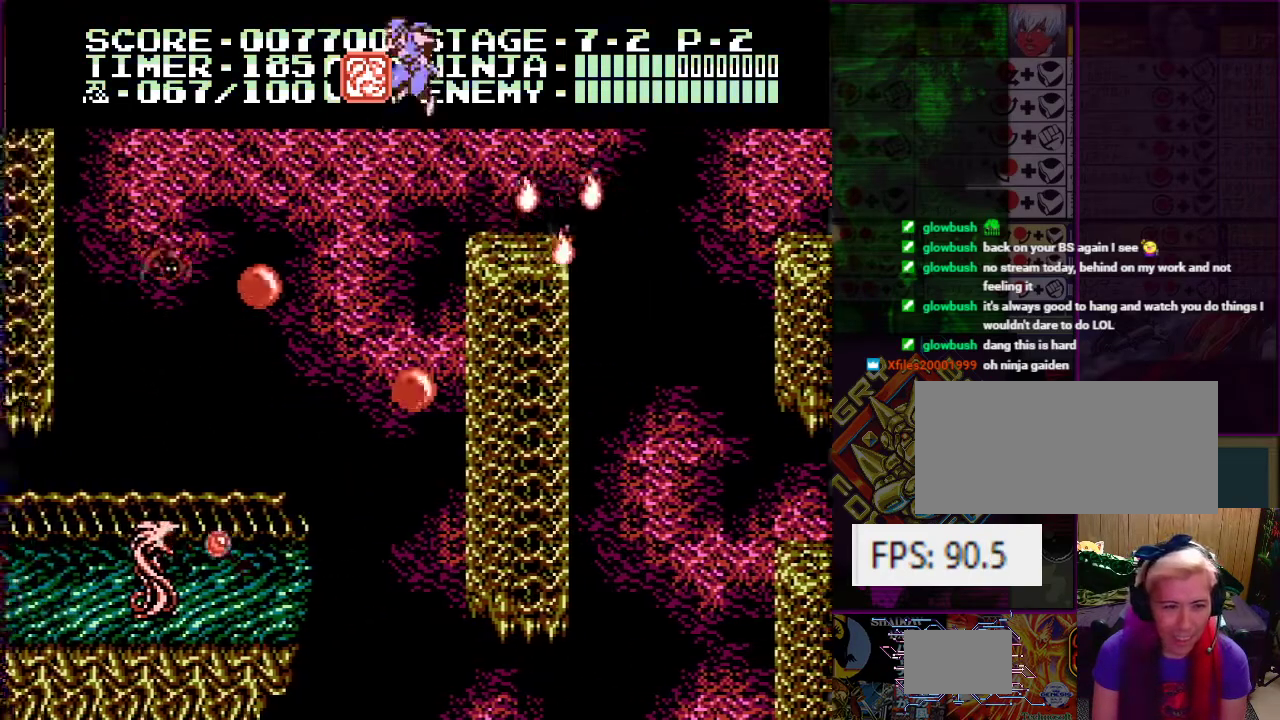
{"buttons": ["DPAD_LEFT"], "events": [[117, "A", "up"]]}
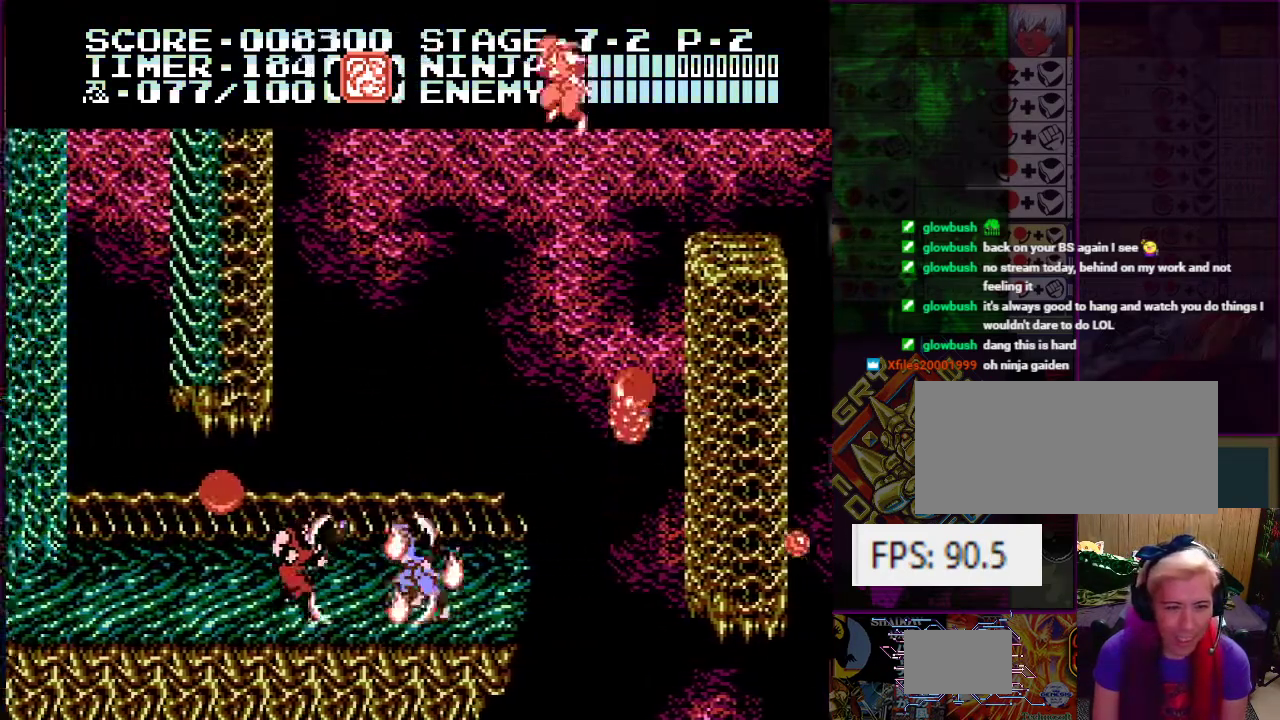
{"buttons": ["A", "DPAD_UP", "DPAD_LEFT"], "events": [[418, "A", "down"], [434, "DPAD_UP", "down"]]}
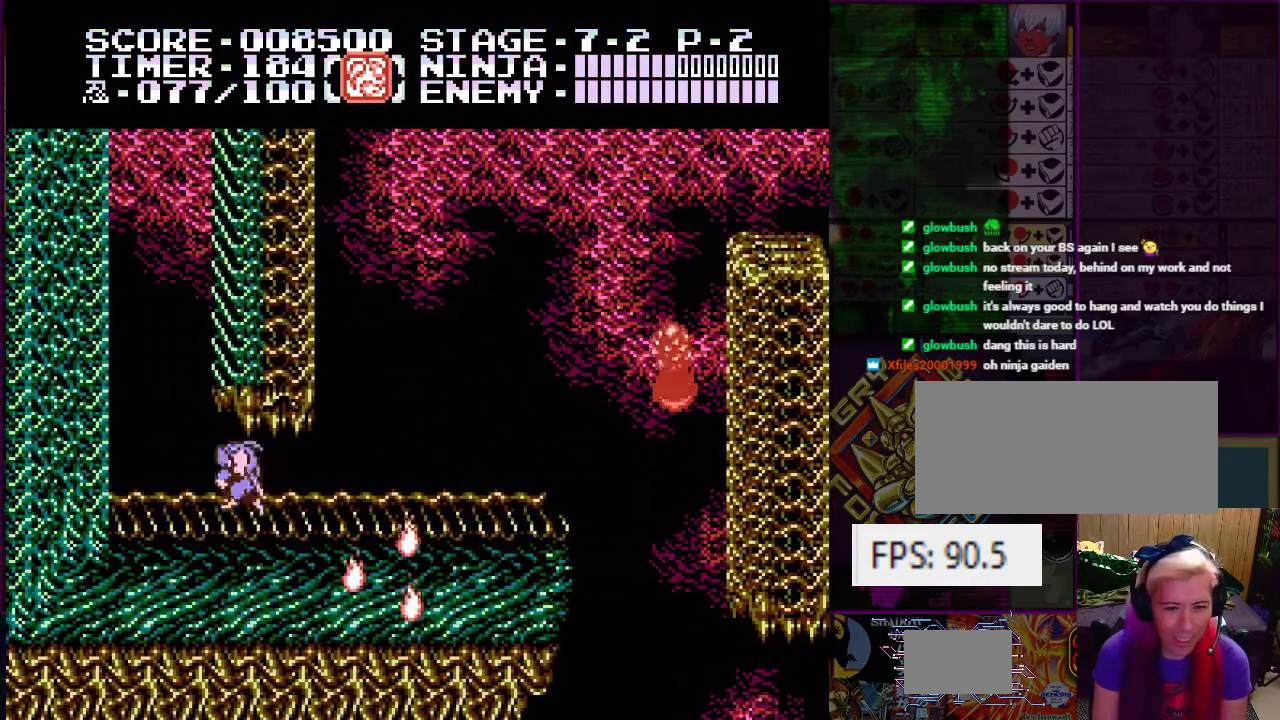
{"buttons": ["A", "DPAD_LEFT"], "events": [[50, "DPAD_UP", "up"], [117, "A", "up"], [167, "DPAD_LEFT", "up"], [484, "DPAD_LEFT", "down"], [500, "A", "down"]]}
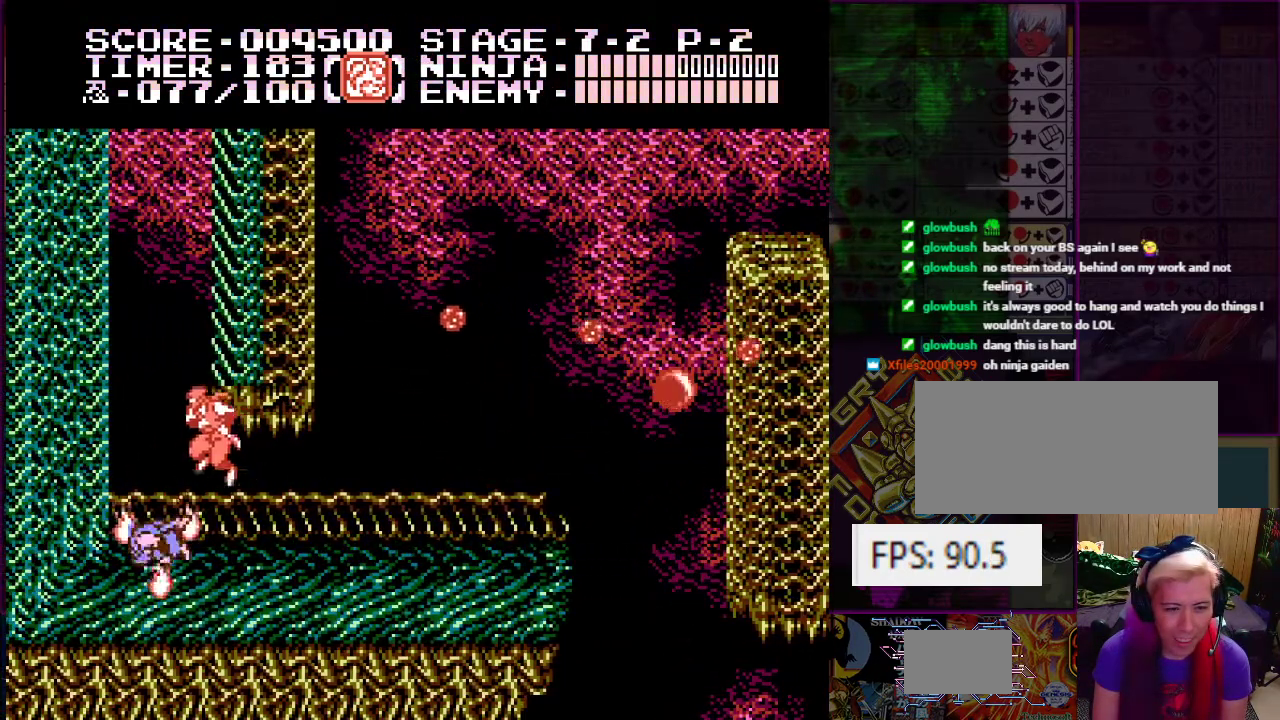
{"buttons": ["DPAD_UP"], "events": [[217, "DPAD_UP", "down"], [267, "A", "up"], [334, "DPAD_LEFT", "up"]]}
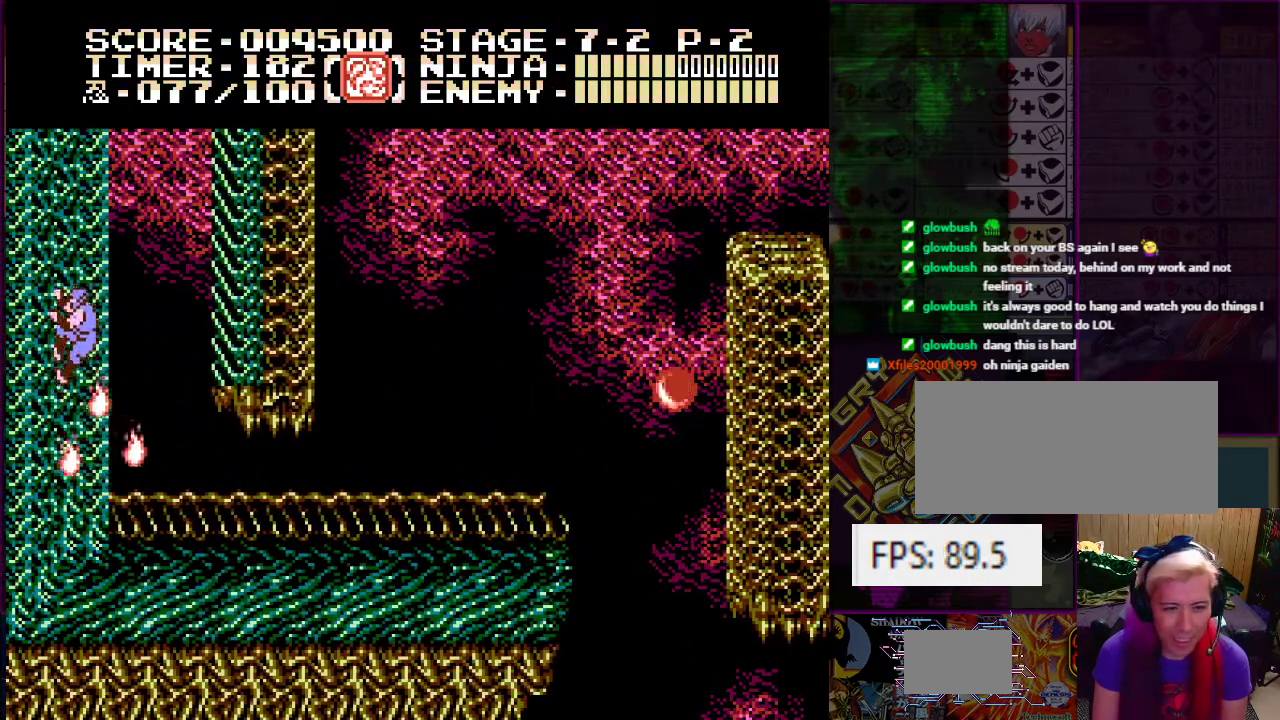
{"buttons": ["A", "DPAD_UP", "DPAD_RIGHT"], "events": [[217, "DPAD_RIGHT", "down"], [334, "A", "down"]]}
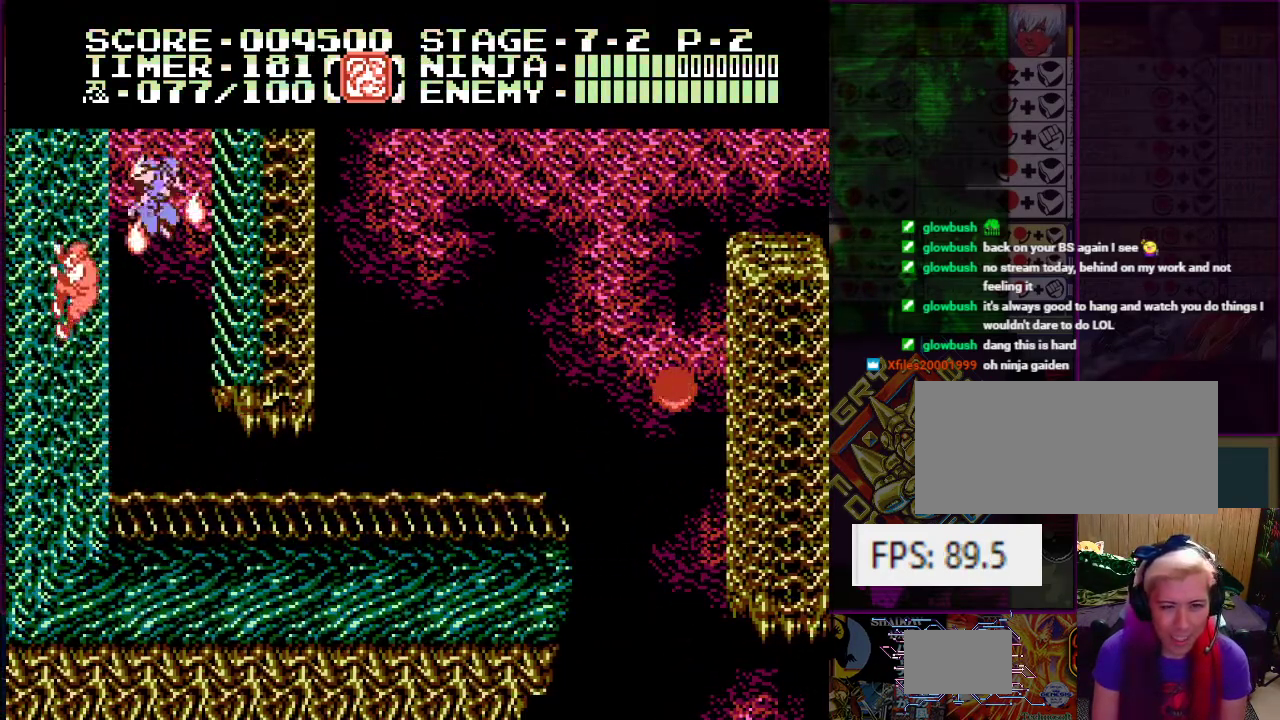
{"buttons": ["DPAD_UP"], "events": [[34, "A", "up"], [401, "DPAD_RIGHT", "up"]]}
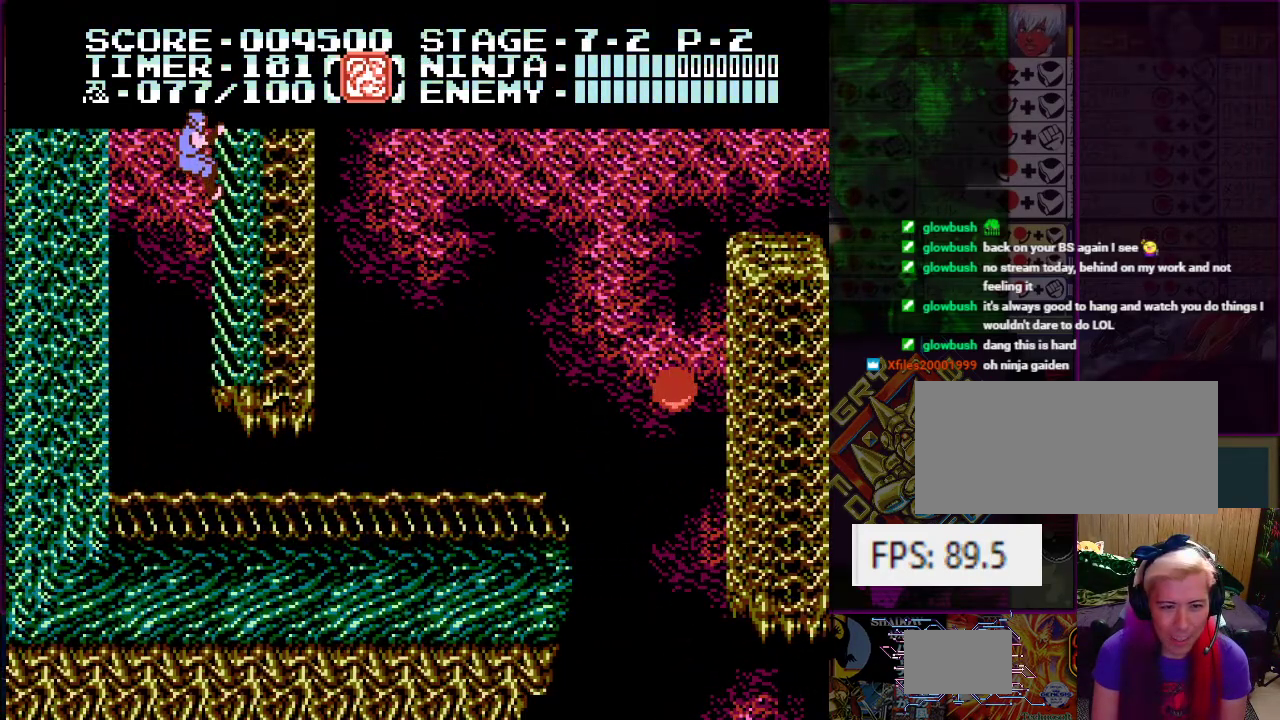
{"buttons": ["DPAD_UP", "DPAD_LEFT"], "events": [[367, "DPAD_LEFT", "down"]]}
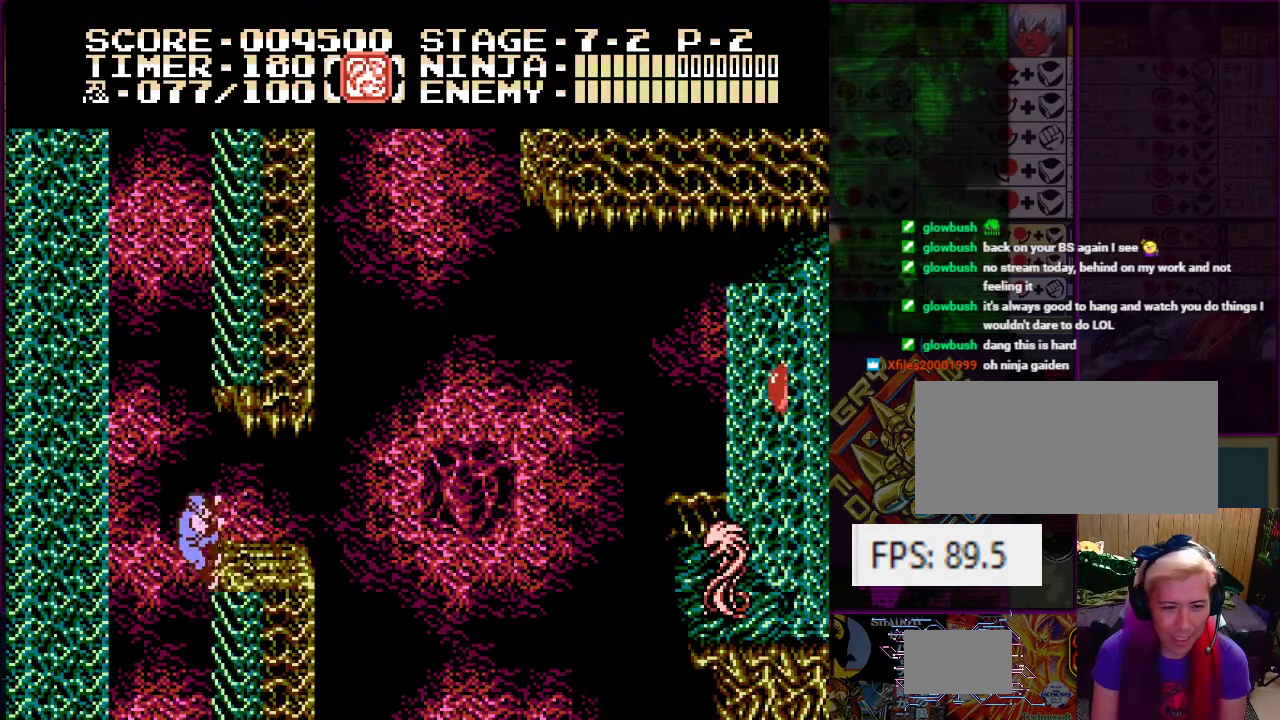
{"buttons": ["DPAD_UP"], "events": [[33, "A", "down"], [200, "A", "up"], [484, "DPAD_LEFT", "up"]]}
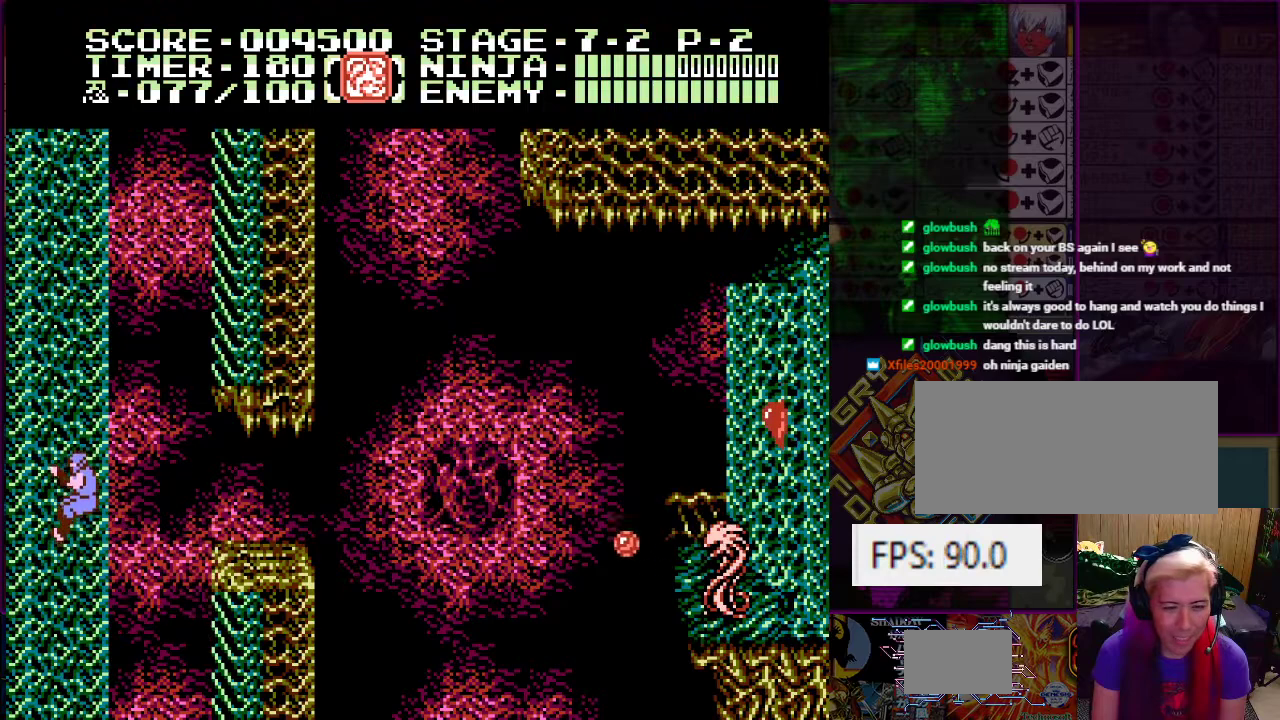
{"buttons": ["DPAD_UP"], "events": []}
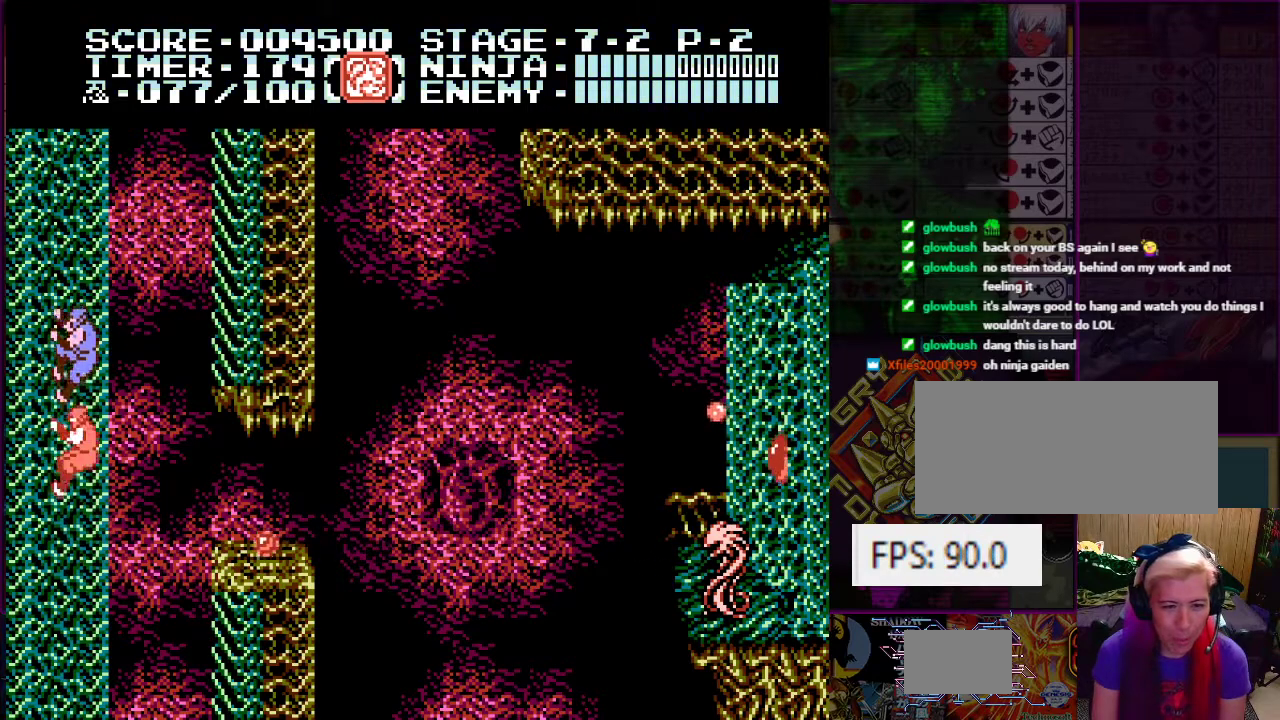
{"buttons": ["DPAD_UP", "DPAD_RIGHT"], "events": [[233, "DPAD_RIGHT", "down"], [300, "A", "down"], [484, "A", "up"]]}
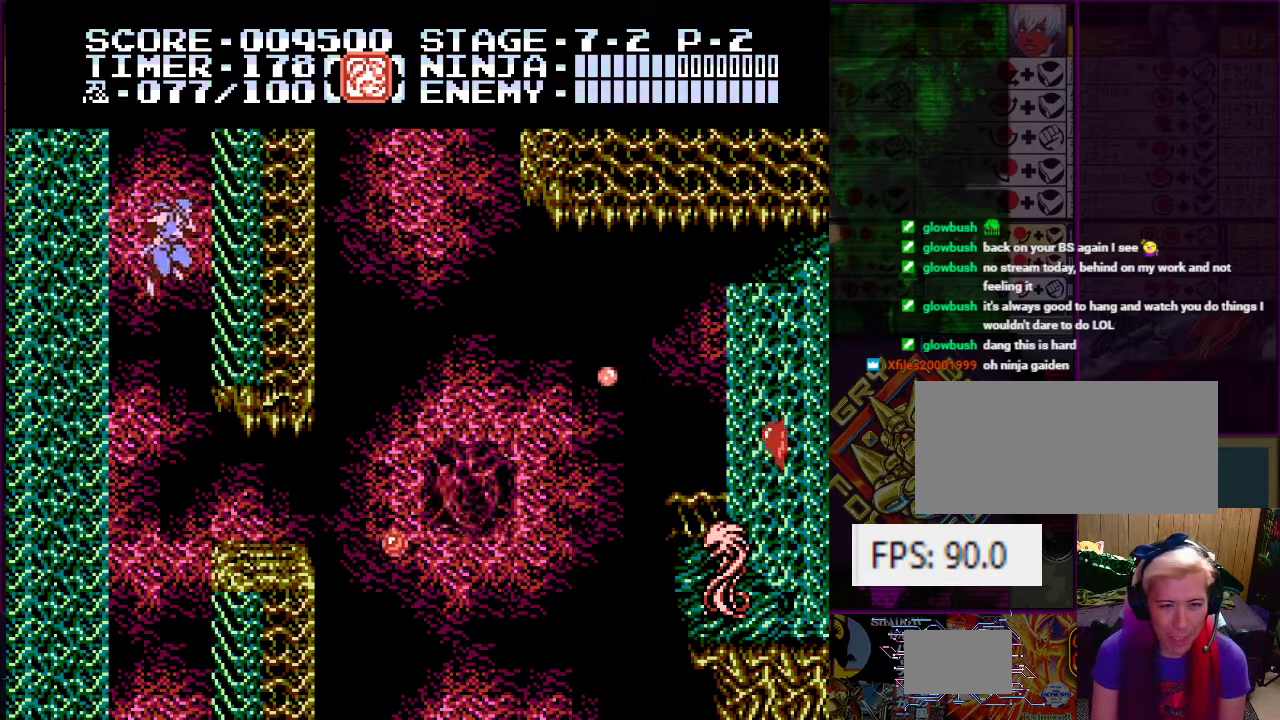
{"buttons": ["DPAD_UP", "DPAD_RIGHT"], "events": [[251, "DPAD_RIGHT", "up"], [351, "DPAD_RIGHT", "down"]]}